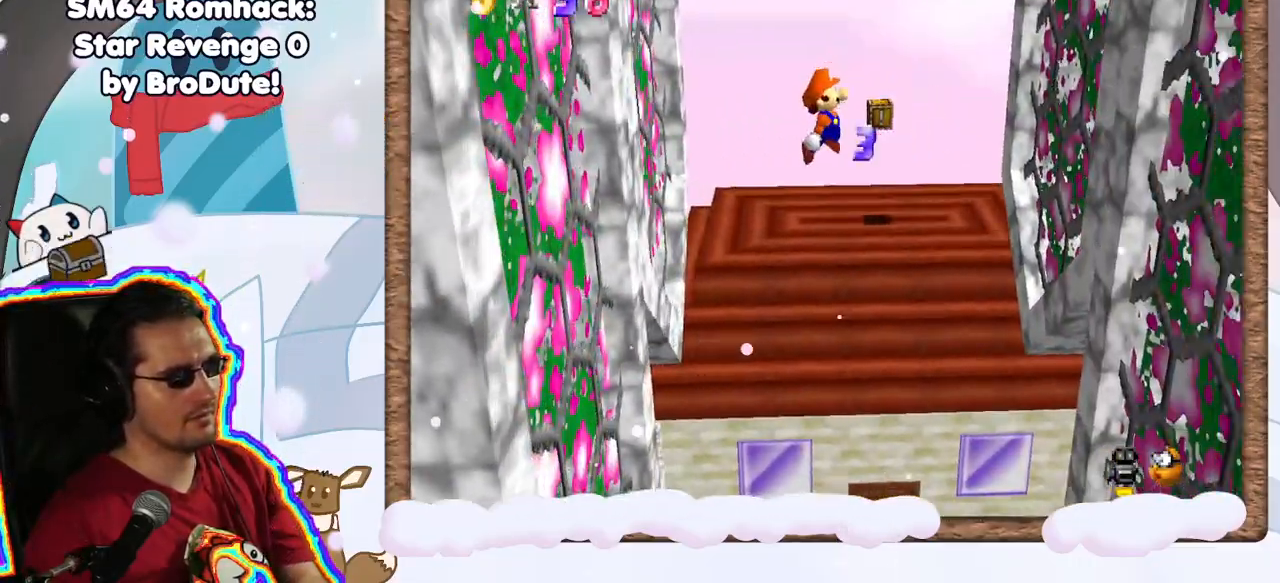
Gameplay with a controller (Nintendo layout); each line is a JSON object with the inputs held at the frame after it (dt_ms = milliseconds from this image to that frame). "events" lists button and stick changes between this image and that frame as [ms after this image, input, new state], when the widget could be followed in between. Not read: L3 R3.
{"dt_ms": 500, "buttons": ["A"], "left_stick": "left", "events": [[450, "A", "down"], [483, "left_stick", "left"]]}
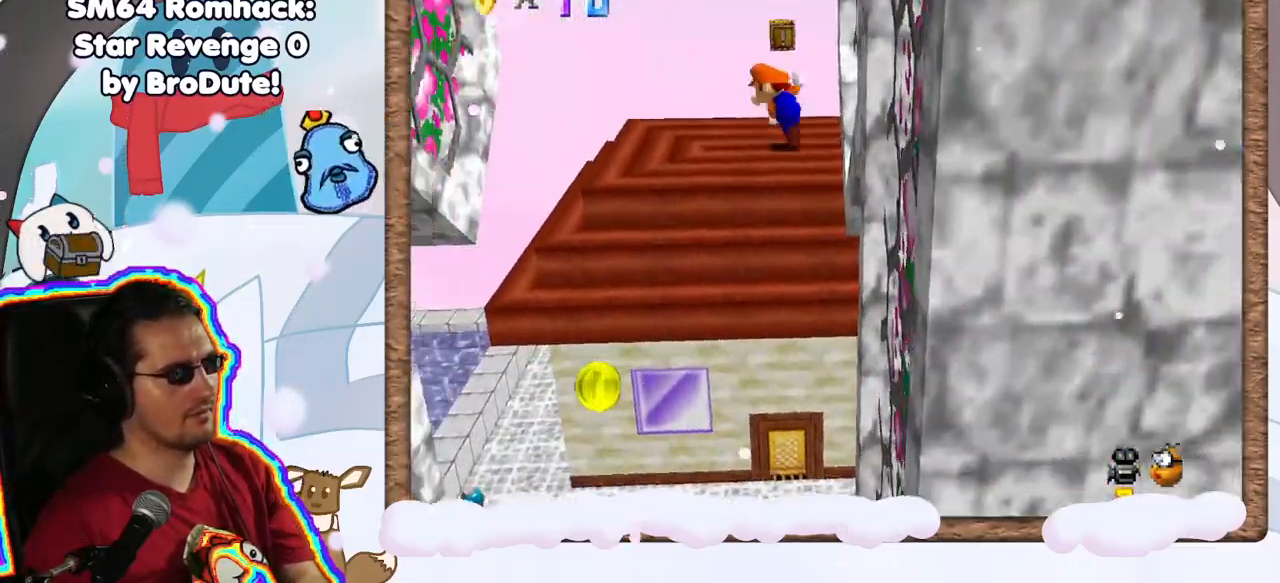
{"dt_ms": 500, "buttons": [], "left_stick": "left", "events": [[500, "A", "up"]]}
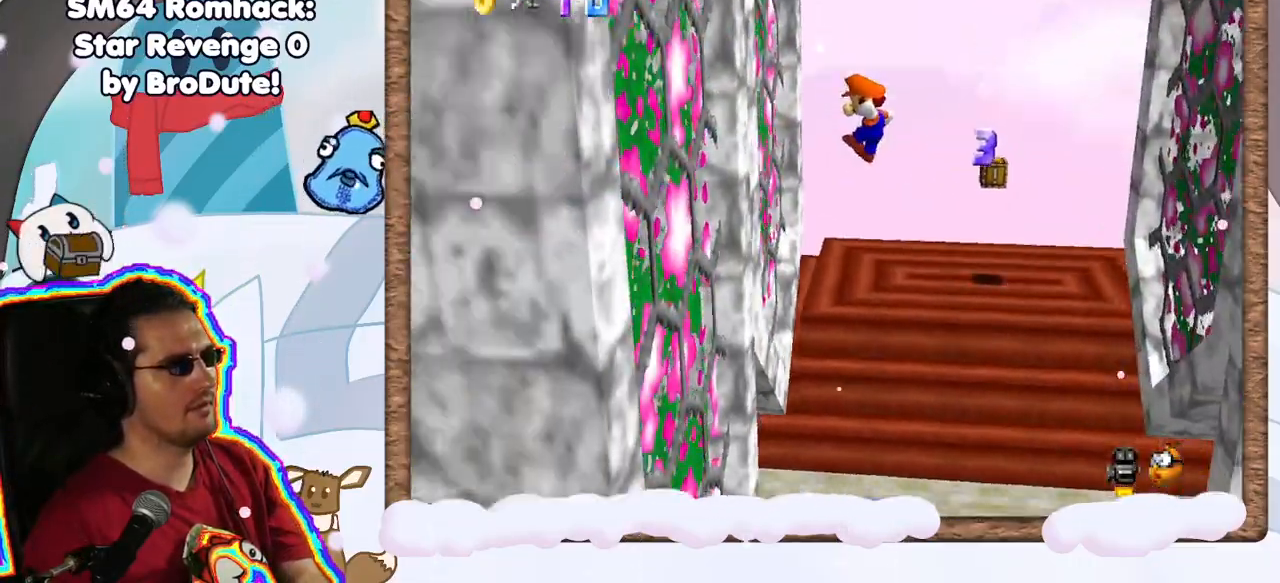
{"dt_ms": 500, "buttons": ["A"], "left_stick": "right", "events": [[183, "left_stick", "right"], [217, "A", "down"]]}
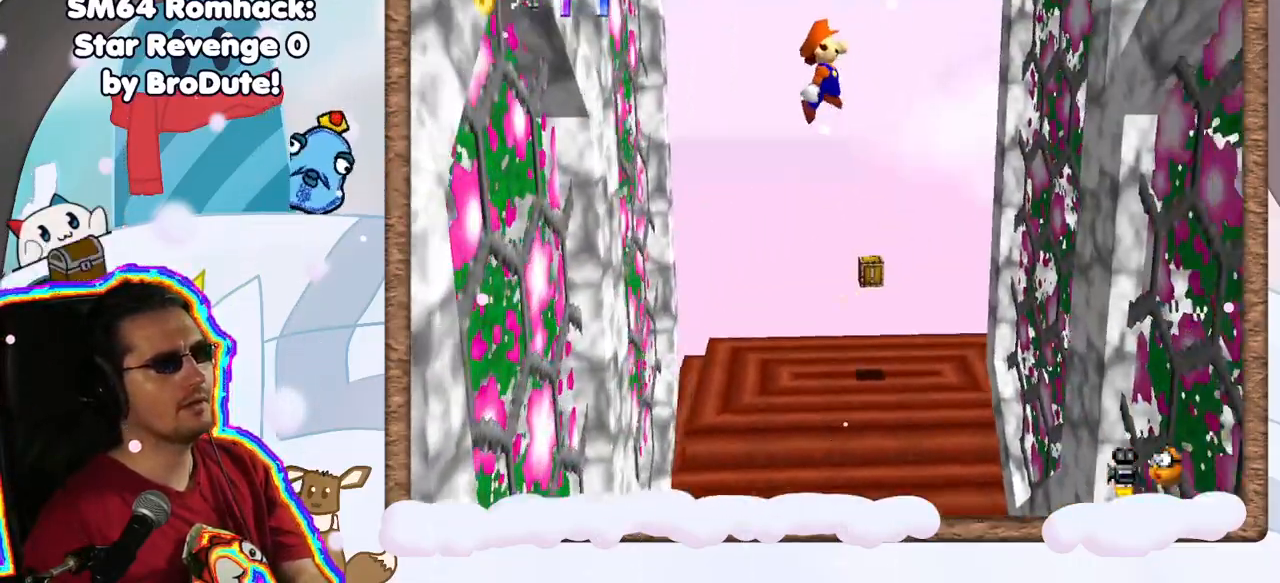
{"dt_ms": 500, "buttons": ["A"], "left_stick": "down-left", "events": [[267, "A", "up"], [450, "A", "down"], [450, "left_stick", "down-left"]]}
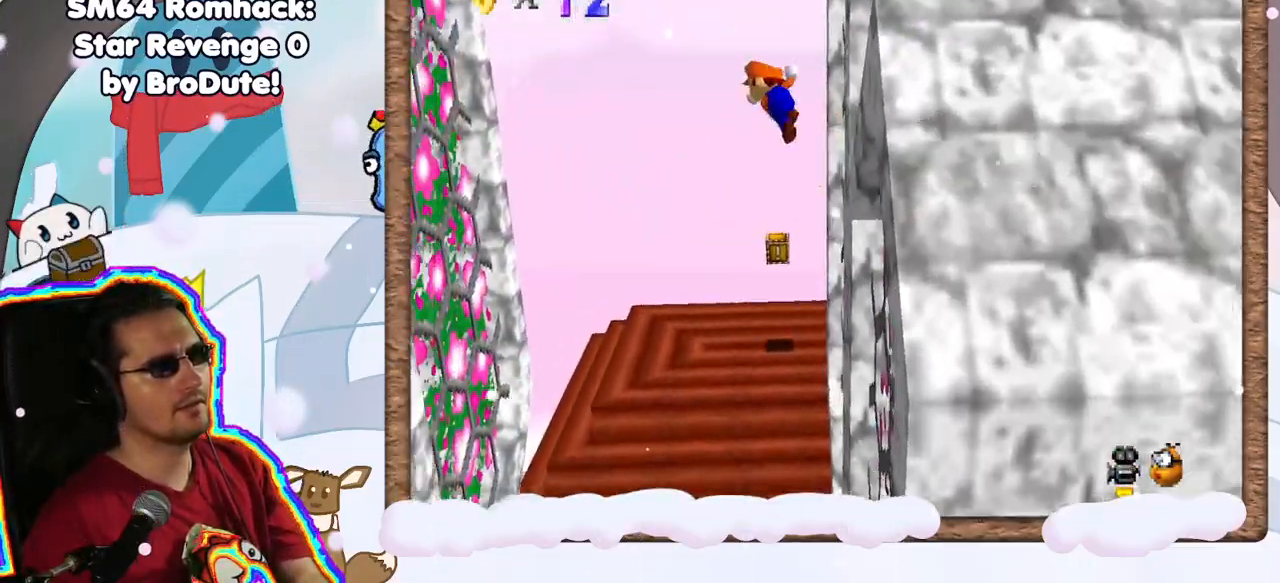
{"dt_ms": 500, "buttons": [], "left_stick": "left", "events": [[300, "A", "up"], [367, "left_stick", "left"]]}
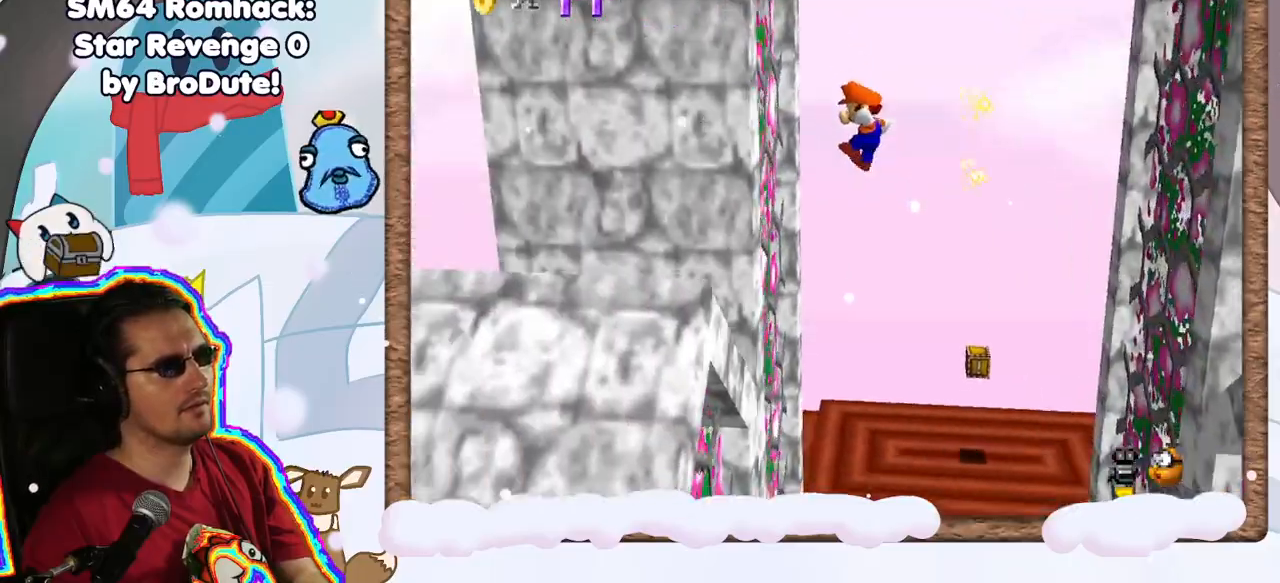
{"dt_ms": 500, "buttons": ["A"], "left_stick": "right", "events": [[67, "left_stick", "up-left"], [183, "left_stick", "up"], [200, "A", "down"], [350, "left_stick", "up-right"], [450, "left_stick", "right"]]}
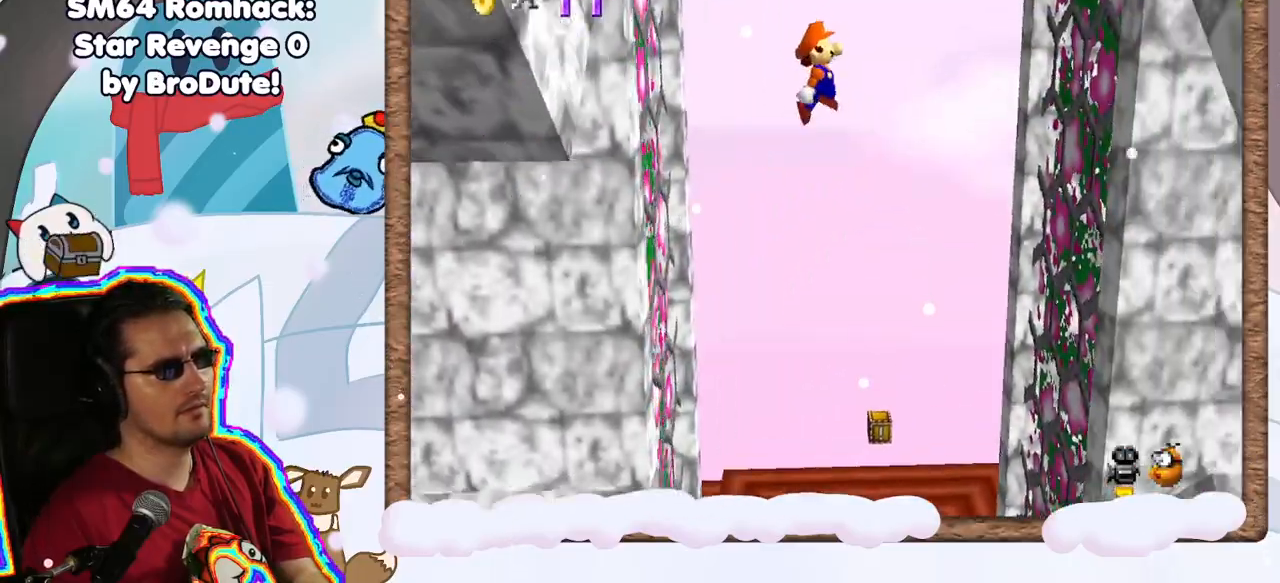
{"dt_ms": 500, "buttons": [], "left_stick": "down", "events": [[83, "left_stick", "up-right"], [117, "A", "up"], [350, "left_stick", "right"], [500, "left_stick", "down"]]}
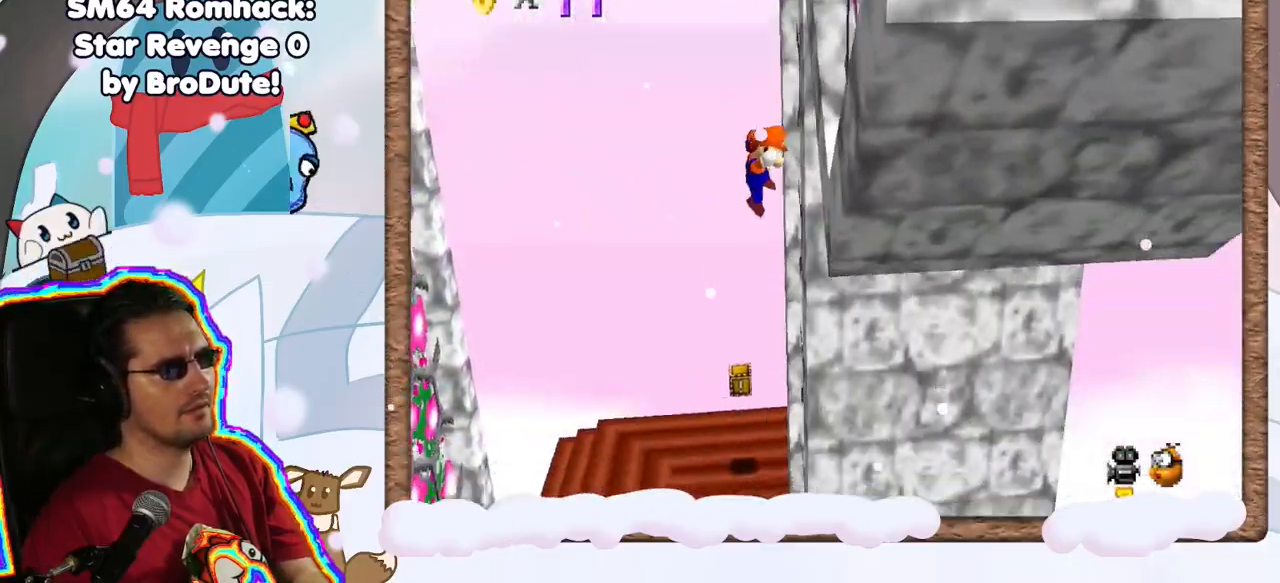
{"dt_ms": 500, "buttons": [], "left_stick": "left", "events": [[33, "A", "down"], [33, "left_stick", "down-left"], [200, "A", "up"], [467, "left_stick", "left"]]}
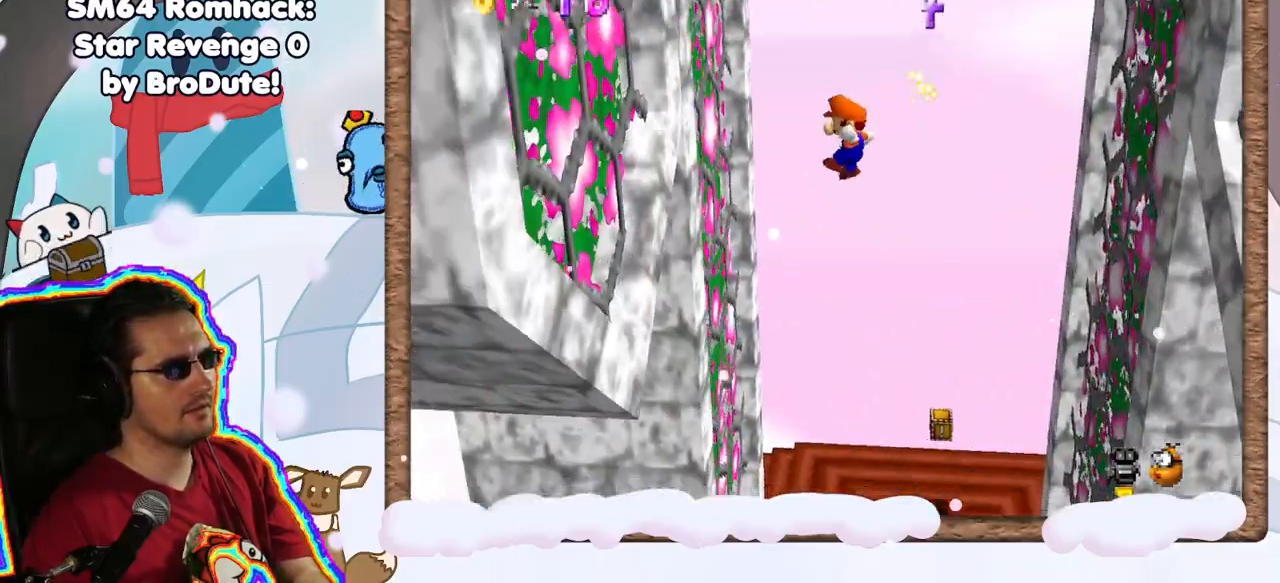
{"dt_ms": 500, "buttons": ["A"], "left_stick": "right", "events": [[117, "left_stick", "up-left"], [283, "A", "down"], [333, "left_stick", "up-right"], [400, "left_stick", "right"]]}
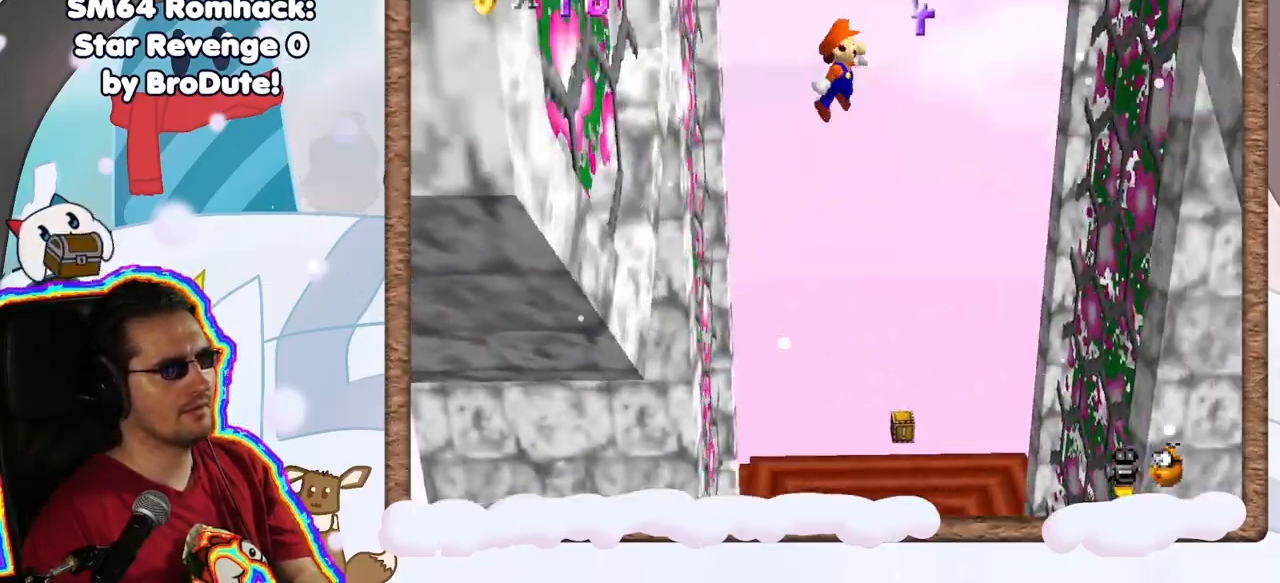
{"dt_ms": 500, "buttons": [], "left_stick": "down", "events": [[183, "left_stick", "down-right"], [317, "A", "up"], [500, "left_stick", "down"]]}
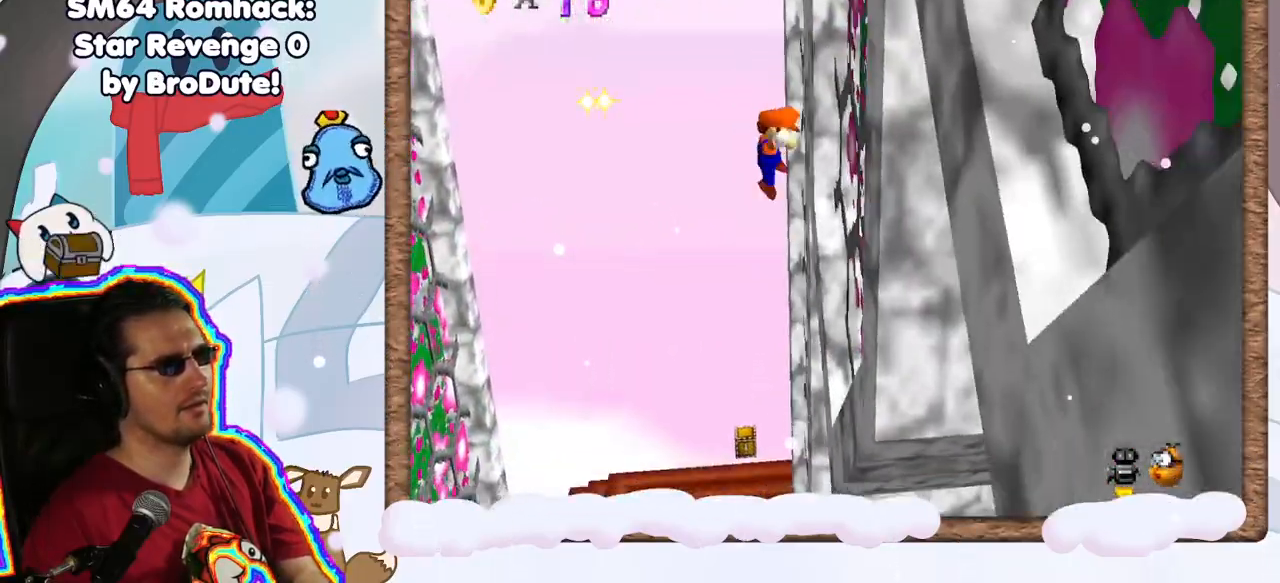
{"dt_ms": 500, "buttons": ["A"], "left_stick": "down", "events": [[83, "A", "down"], [100, "left_stick", "down-left"], [467, "left_stick", "down"]]}
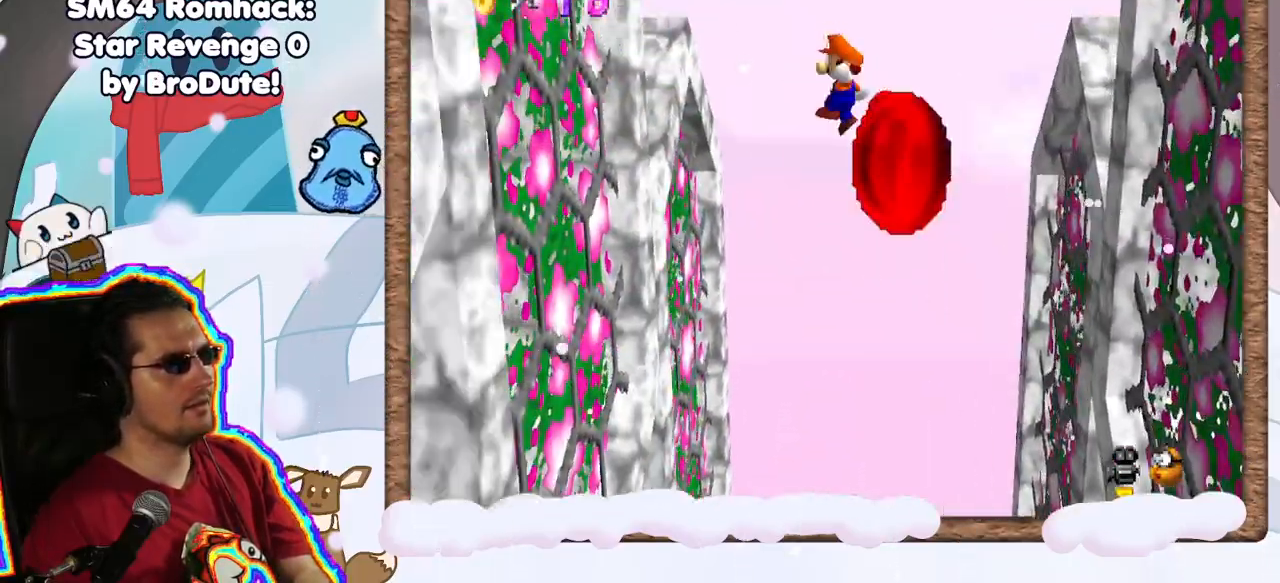
{"dt_ms": 500, "buttons": ["A"], "left_stick": "down-right", "events": [[150, "A", "up"], [200, "START", "down"], [250, "START", "up"], [400, "A", "down"], [483, "left_stick", "down-right"]]}
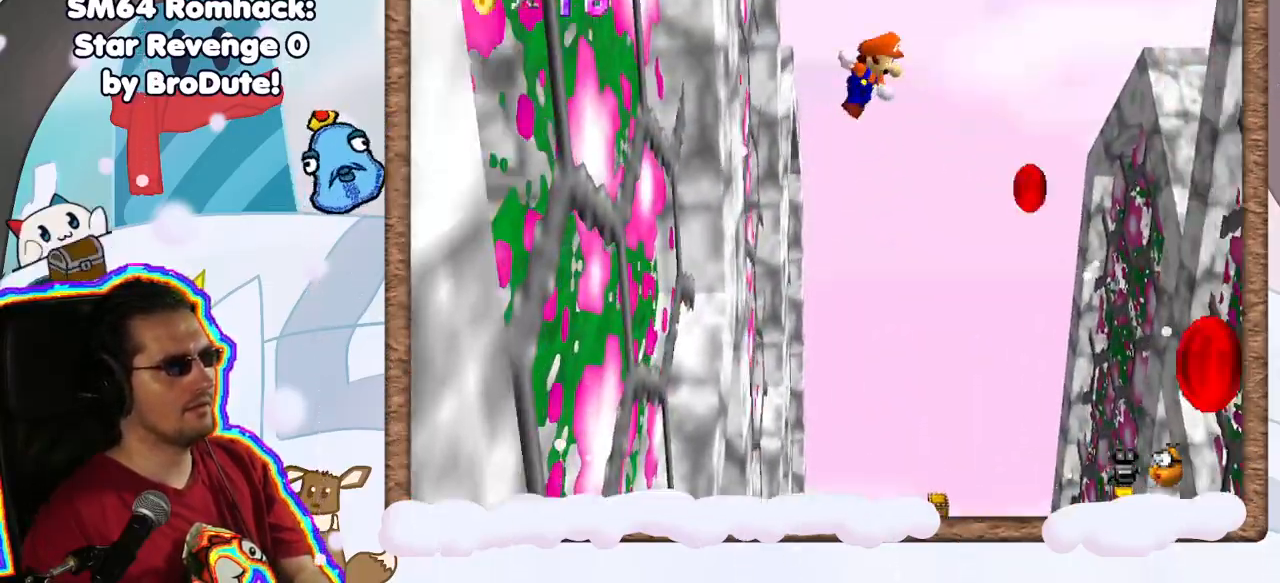
{"dt_ms": 500, "buttons": [], "left_stick": "down-right", "events": [[17, "A", "up"], [183, "left_stick", "down-left"], [300, "left_stick", "down-right"]]}
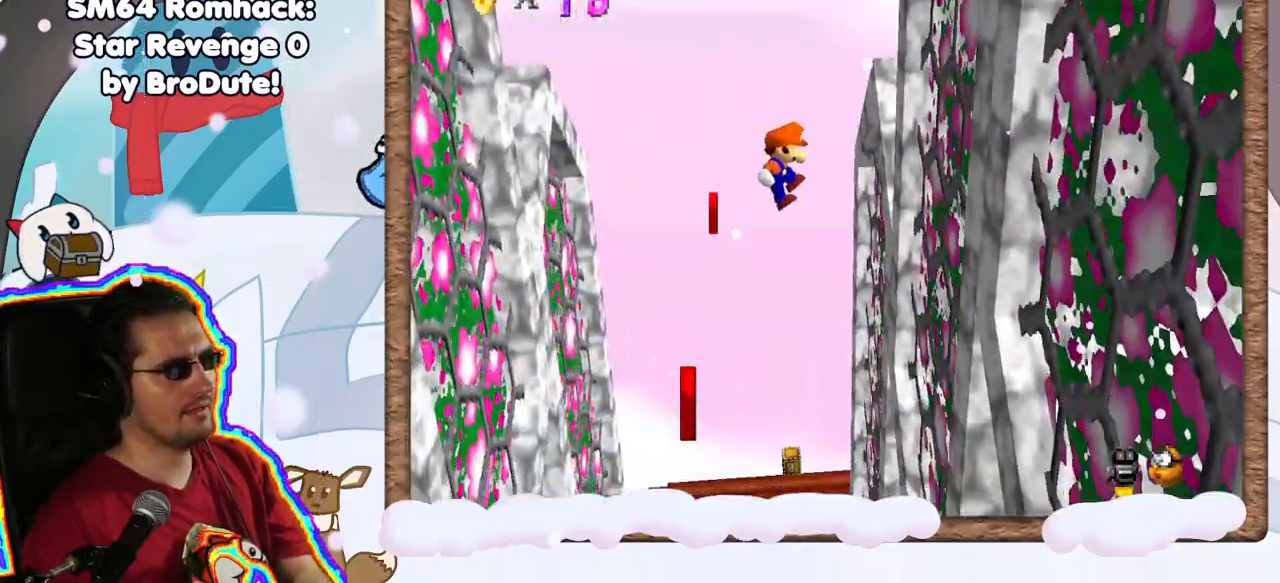
{"dt_ms": 500, "buttons": ["A"], "left_stick": "down-left", "events": [[317, "A", "down"], [400, "left_stick", "down-left"]]}
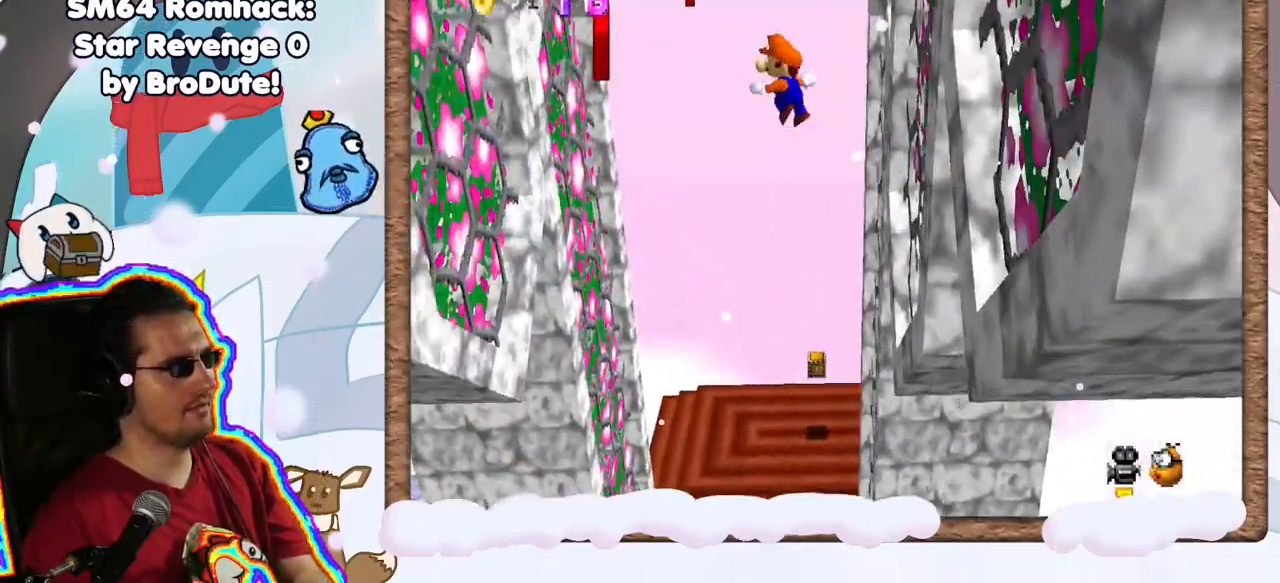
{"dt_ms": 500, "buttons": [], "left_stick": "down-left", "events": [[417, "A", "up"]]}
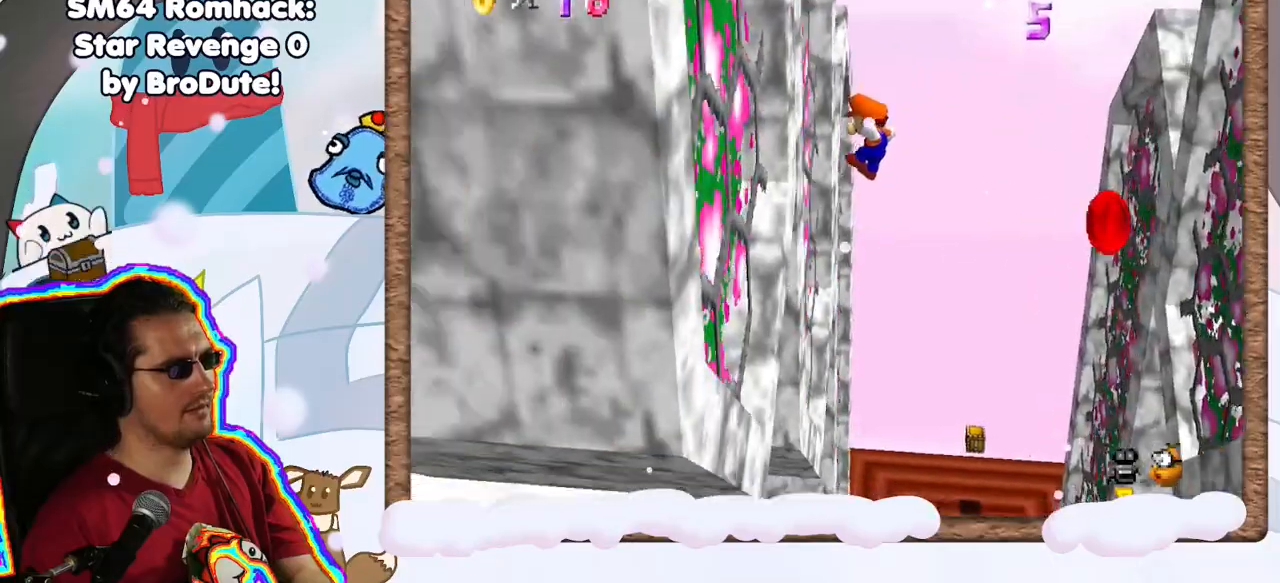
{"dt_ms": 500, "buttons": ["A"], "left_stick": "down-right", "events": [[117, "left_stick", "down"], [233, "A", "down"], [233, "left_stick", "down-right"]]}
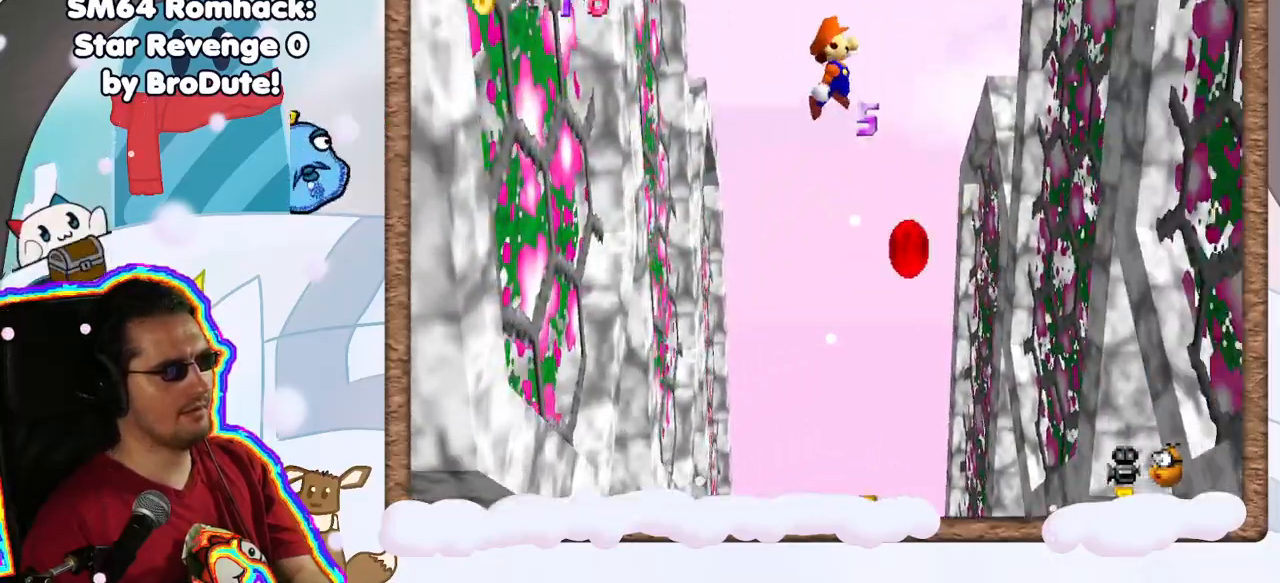
{"dt_ms": 500, "buttons": [], "left_stick": "down", "events": [[33, "A", "up"], [200, "left_stick", "down"], [367, "left_stick", "down-right"], [467, "left_stick", "down"]]}
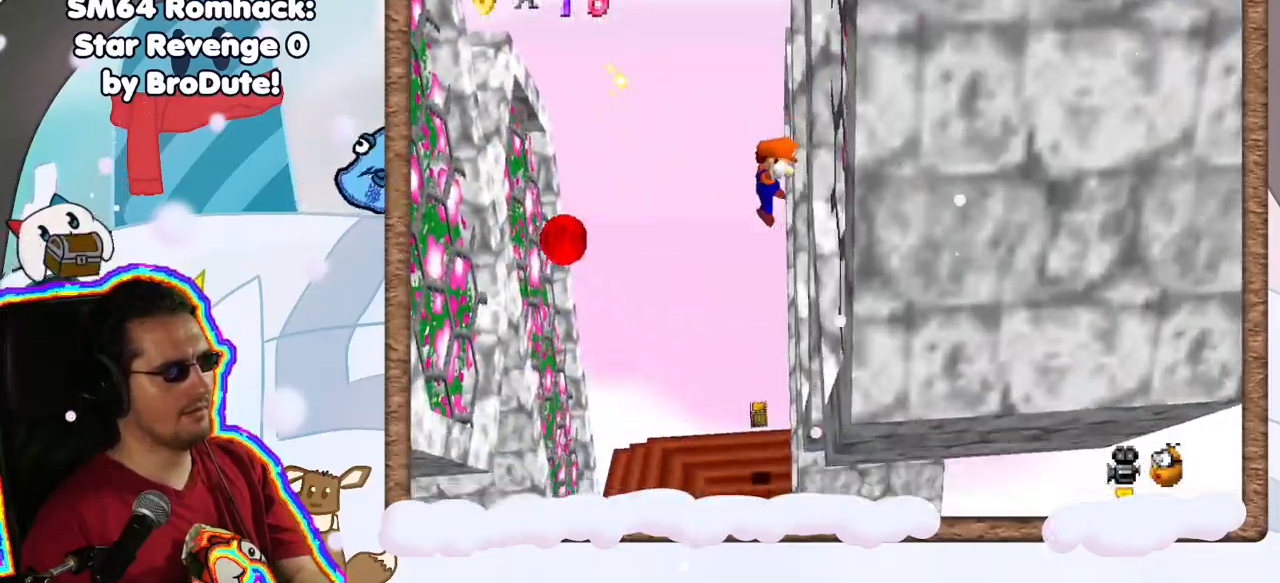
{"dt_ms": 500, "buttons": [], "left_stick": "down-left", "events": [[17, "A", "down"], [33, "left_stick", "down-left"], [217, "A", "up"]]}
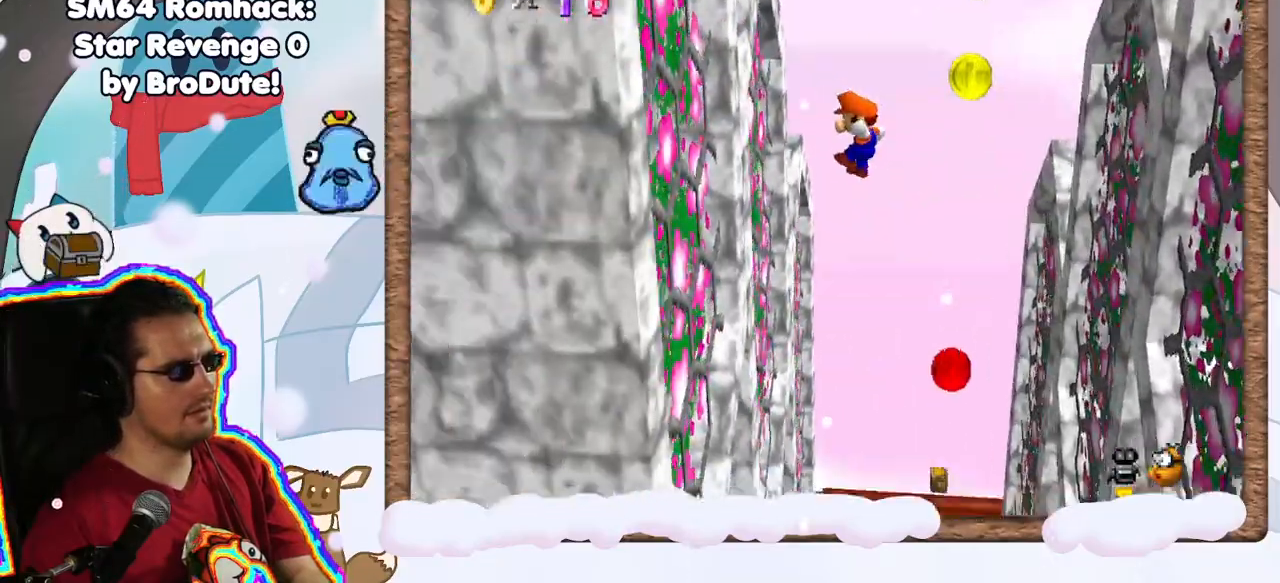
{"dt_ms": 500, "buttons": ["A"], "left_stick": "right", "events": [[350, "A", "down"], [367, "left_stick", "down-right"], [467, "left_stick", "right"]]}
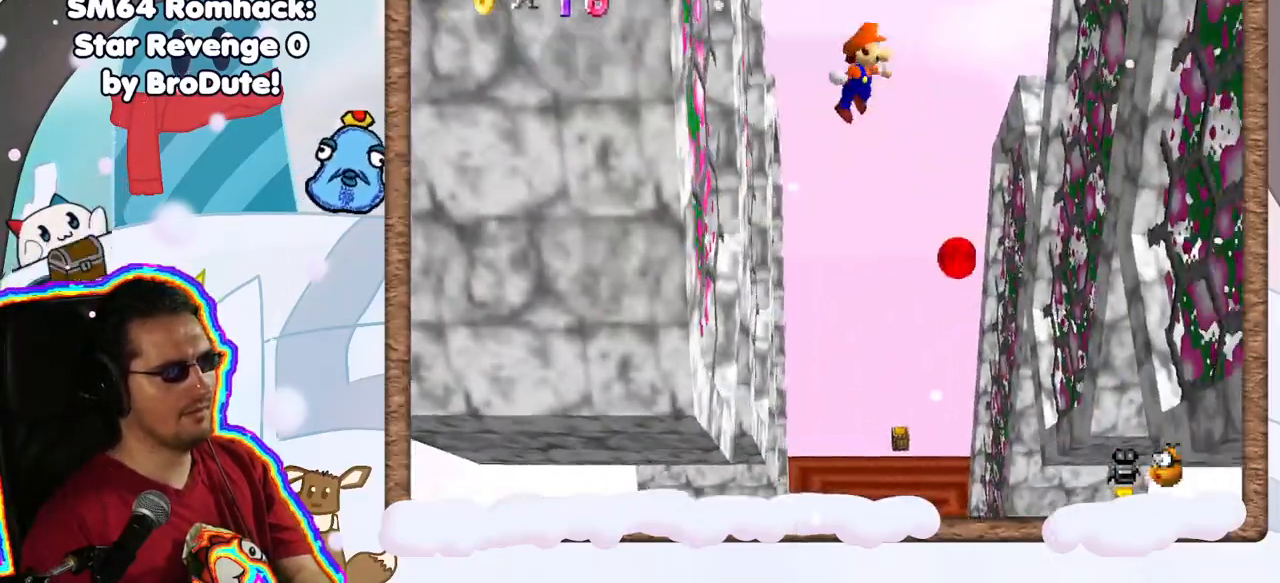
{"dt_ms": 500, "buttons": [], "left_stick": "down", "events": [[117, "A", "up"], [167, "C_UP", "down"], [217, "C_UP", "up"], [250, "left_stick", "down-right"], [400, "left_stick", "down"]]}
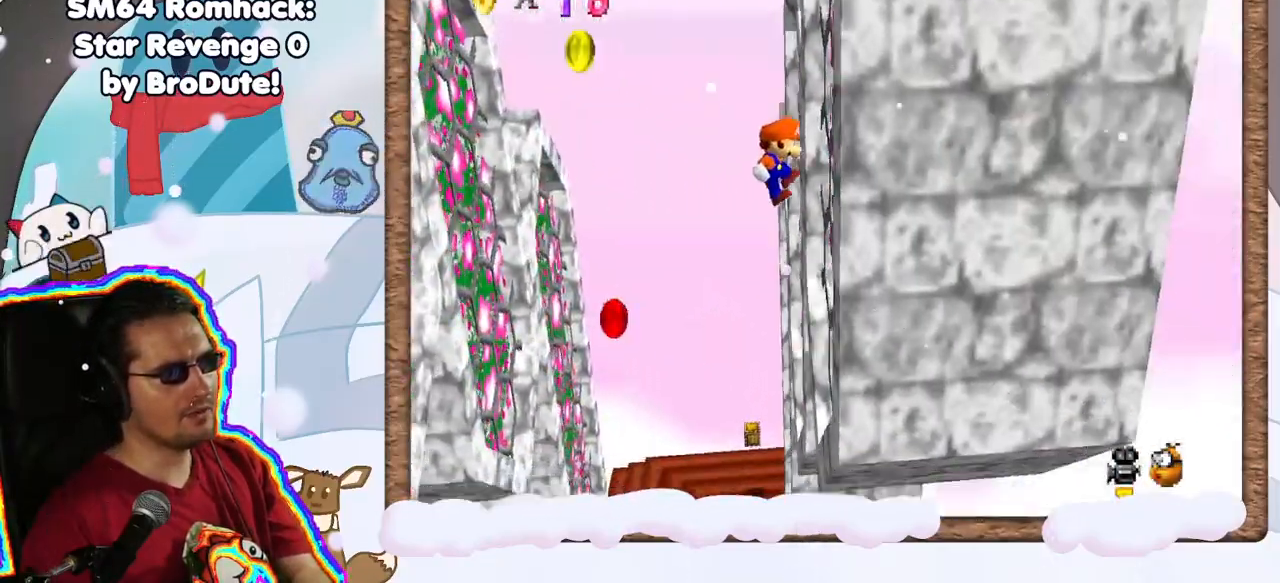
{"dt_ms": 500, "buttons": [], "left_stick": "down-left", "events": [[167, "A", "down"], [183, "left_stick", "down-left"], [333, "A", "up"]]}
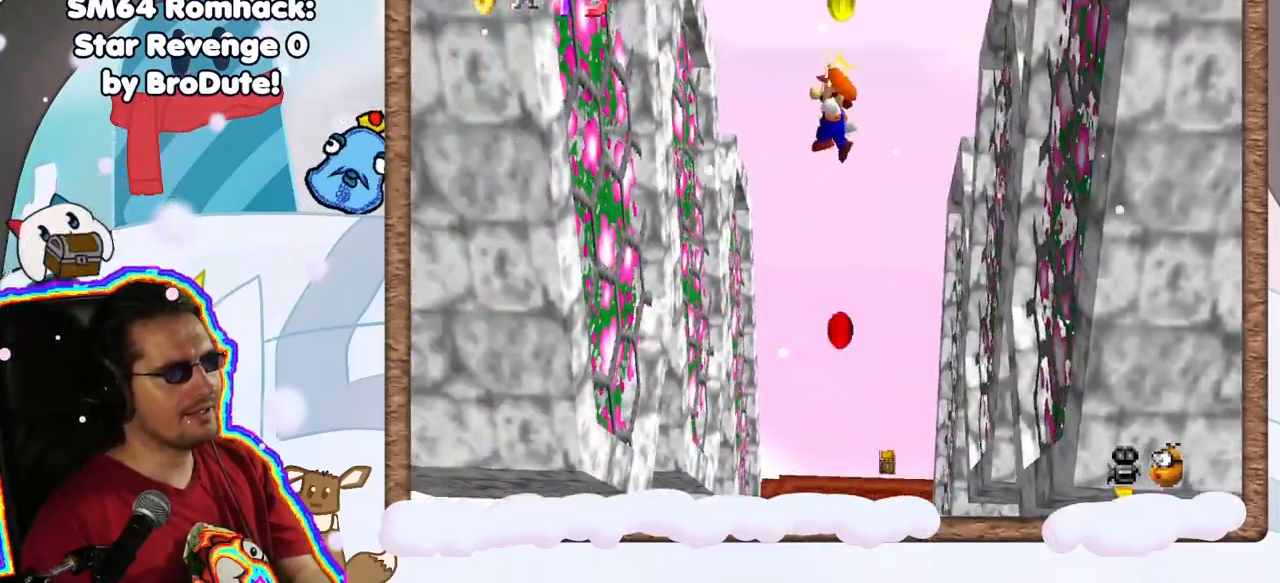
{"dt_ms": 500, "buttons": [], "left_stick": "down", "events": [[267, "left_stick", "left"], [400, "left_stick", "down"]]}
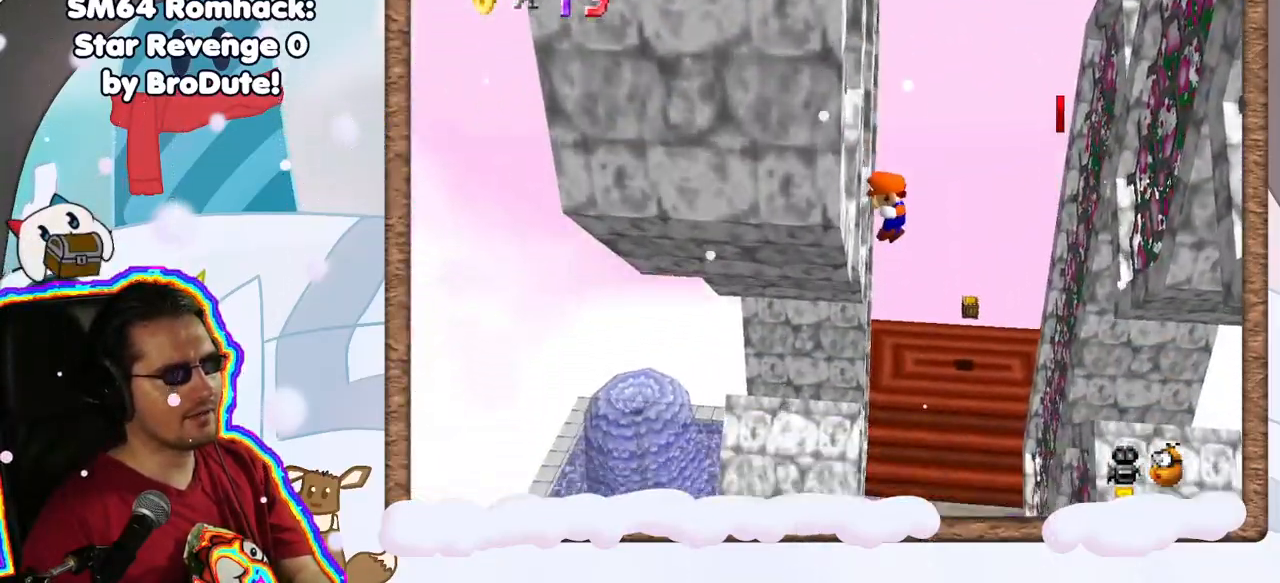
{"dt_ms": 500, "buttons": [], "left_stick": "center", "events": [[33, "A", "down"], [67, "left_stick", "right"], [433, "A", "up"], [483, "left_stick", "center"]]}
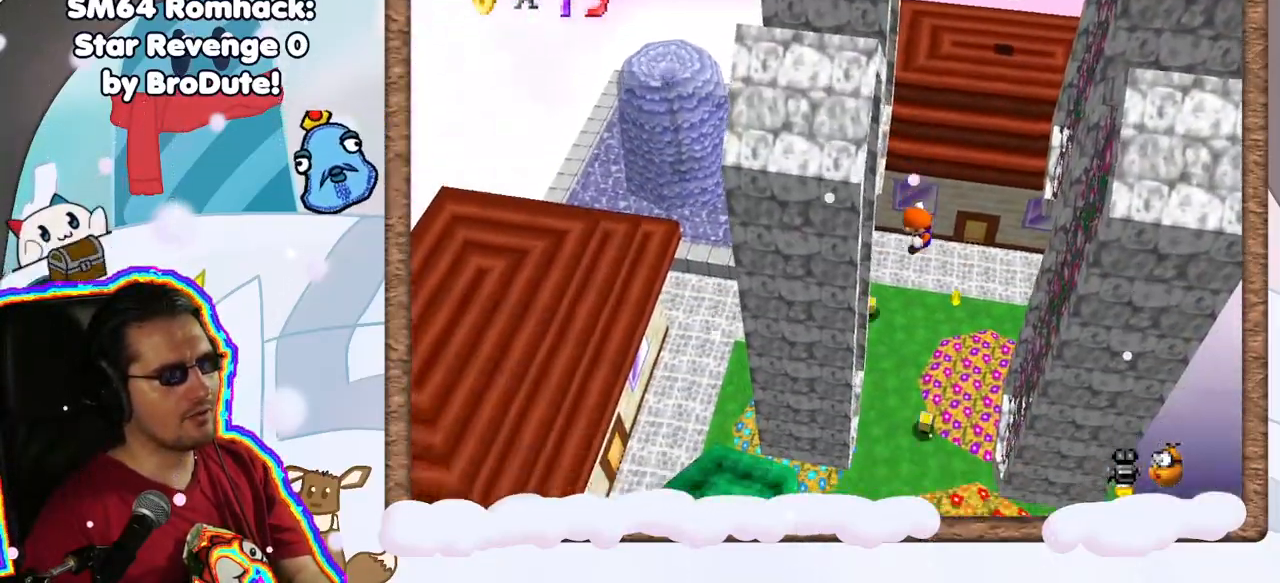
{"dt_ms": 1000, "buttons": [], "left_stick": "center", "events": [[50, "left_stick", "left"], [417, "left_stick", "center"], [500, "DPAD_UP", "down"], [517, "DPAD_UP", "up"], [550, "DPAD_RIGHT", "down"], [617, "DPAD_RIGHT", "up"]]}
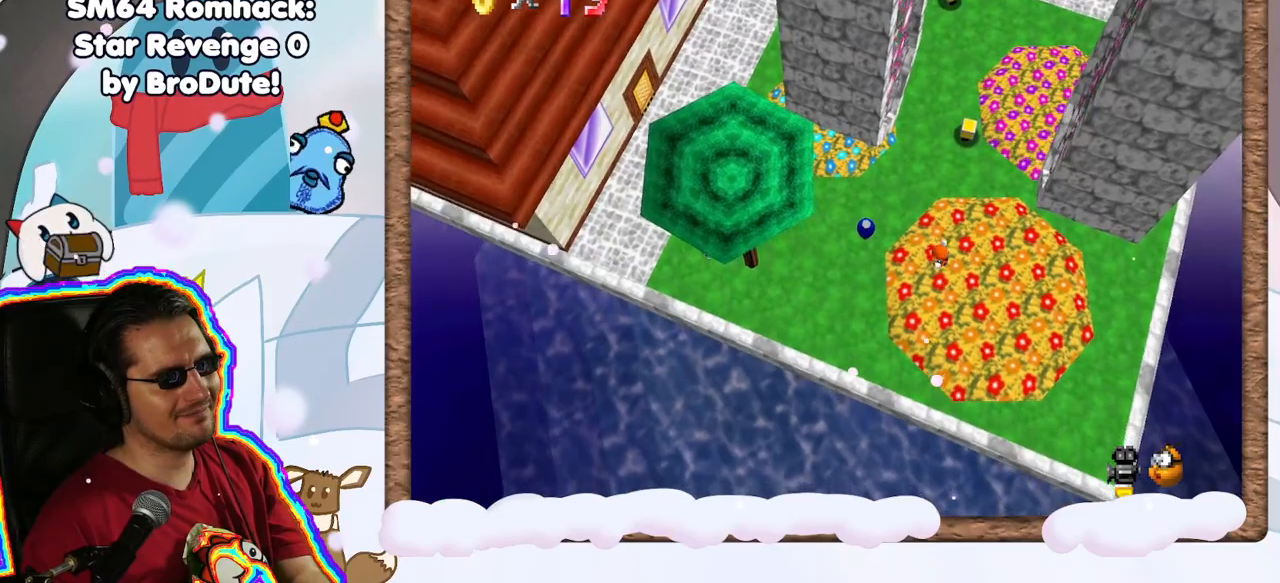
{"dt_ms": 500, "buttons": [], "left_stick": "up", "events": [[383, "left_stick", "up"]]}
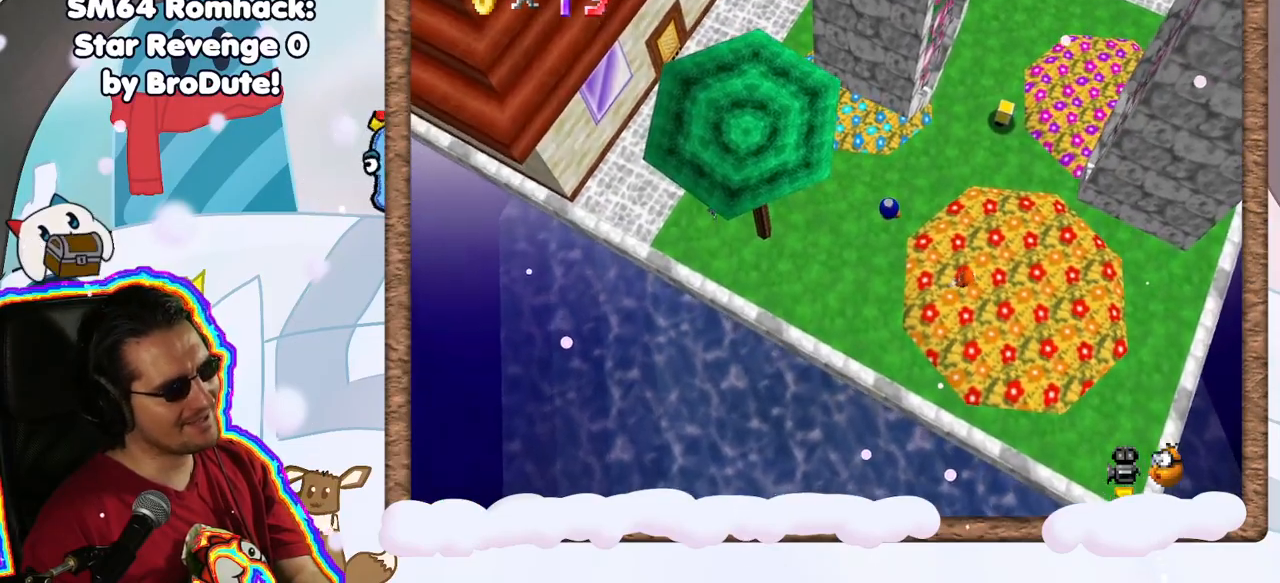
{"dt_ms": 500, "buttons": [], "left_stick": "up", "events": []}
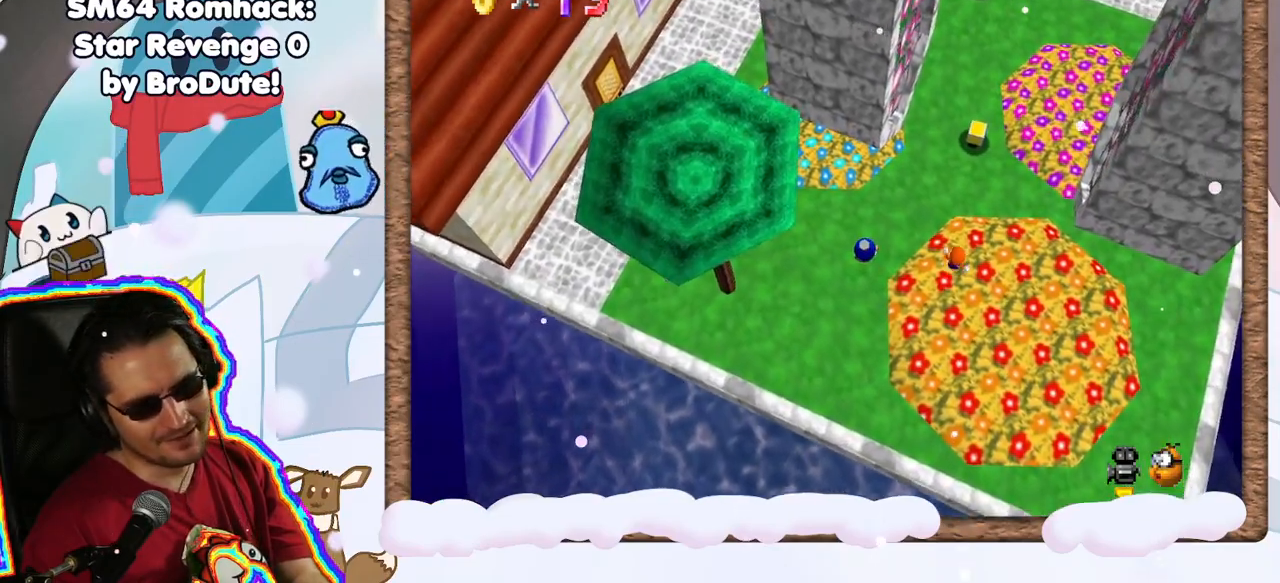
{"dt_ms": 500, "buttons": [], "left_stick": "up-right", "events": [[483, "left_stick", "up-right"]]}
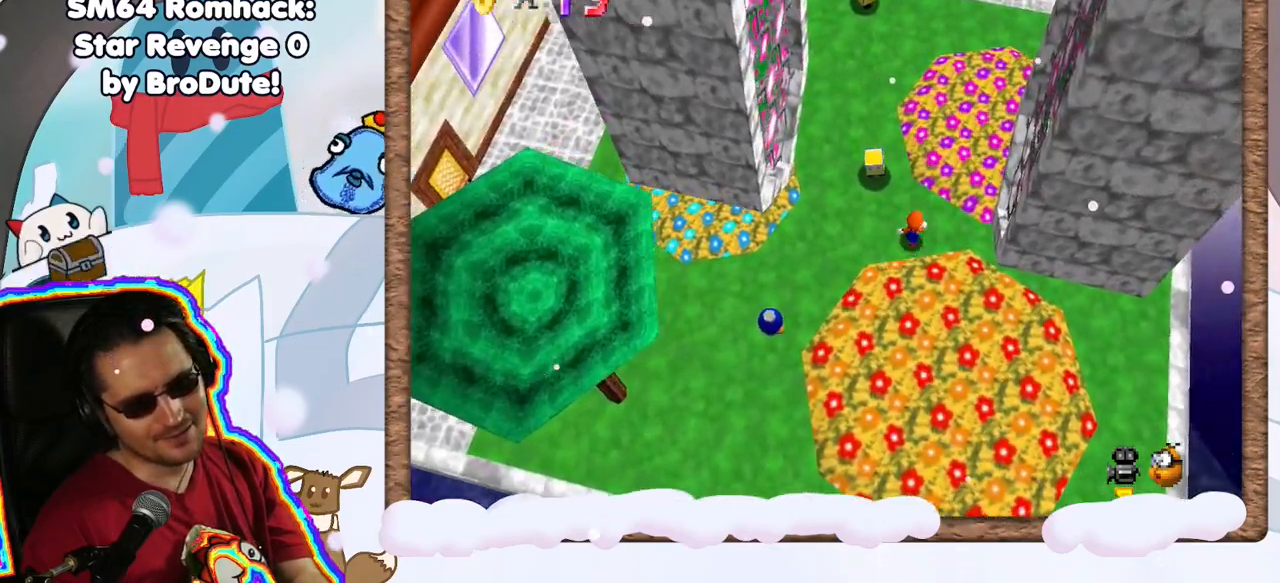
{"dt_ms": 500, "buttons": [], "left_stick": "left", "events": [[150, "left_stick", "down-right"], [217, "left_stick", "left"]]}
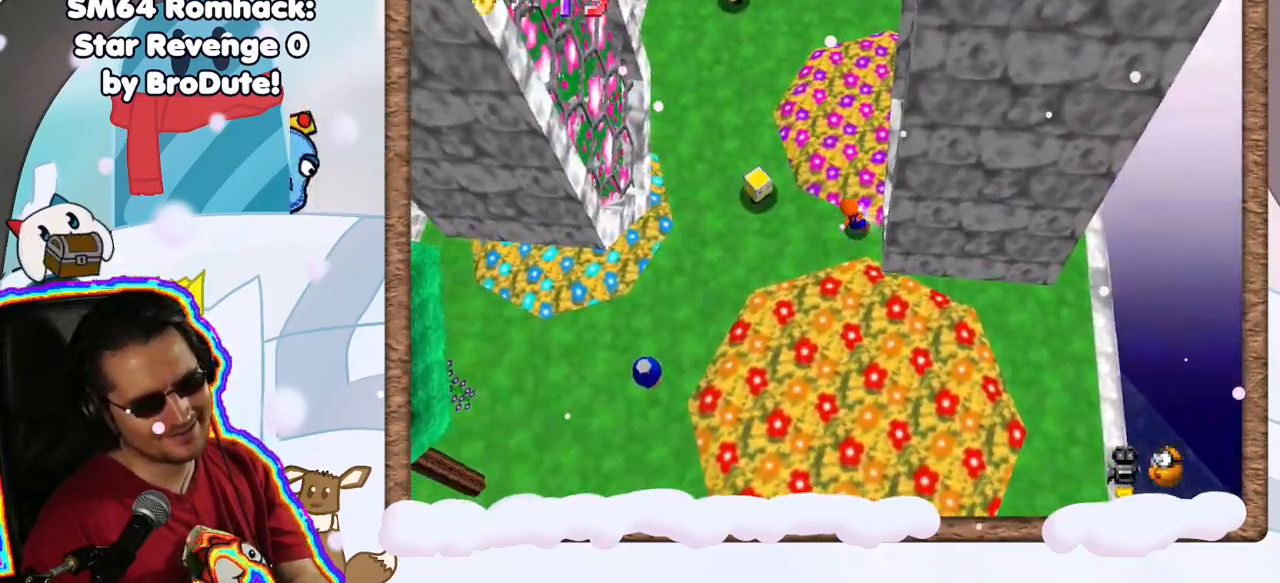
{"dt_ms": 500, "buttons": ["A"], "left_stick": "left", "events": [[167, "A", "down"]]}
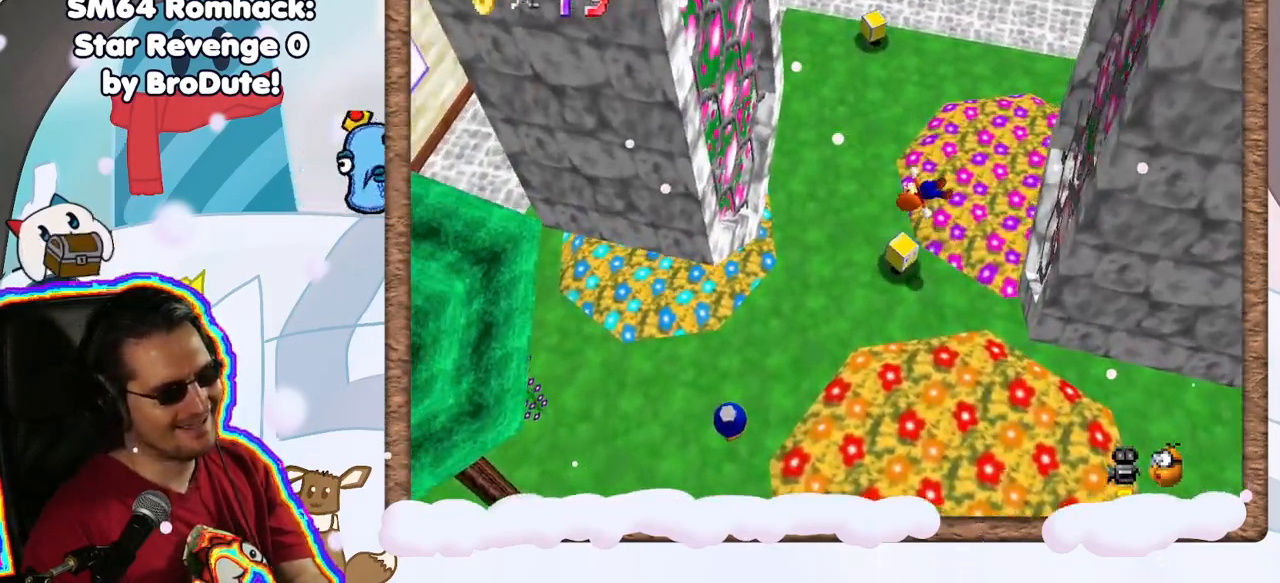
{"dt_ms": 500, "buttons": [], "left_stick": "left", "events": [[100, "left_stick", "down-left"], [300, "A", "up"], [333, "left_stick", "left"]]}